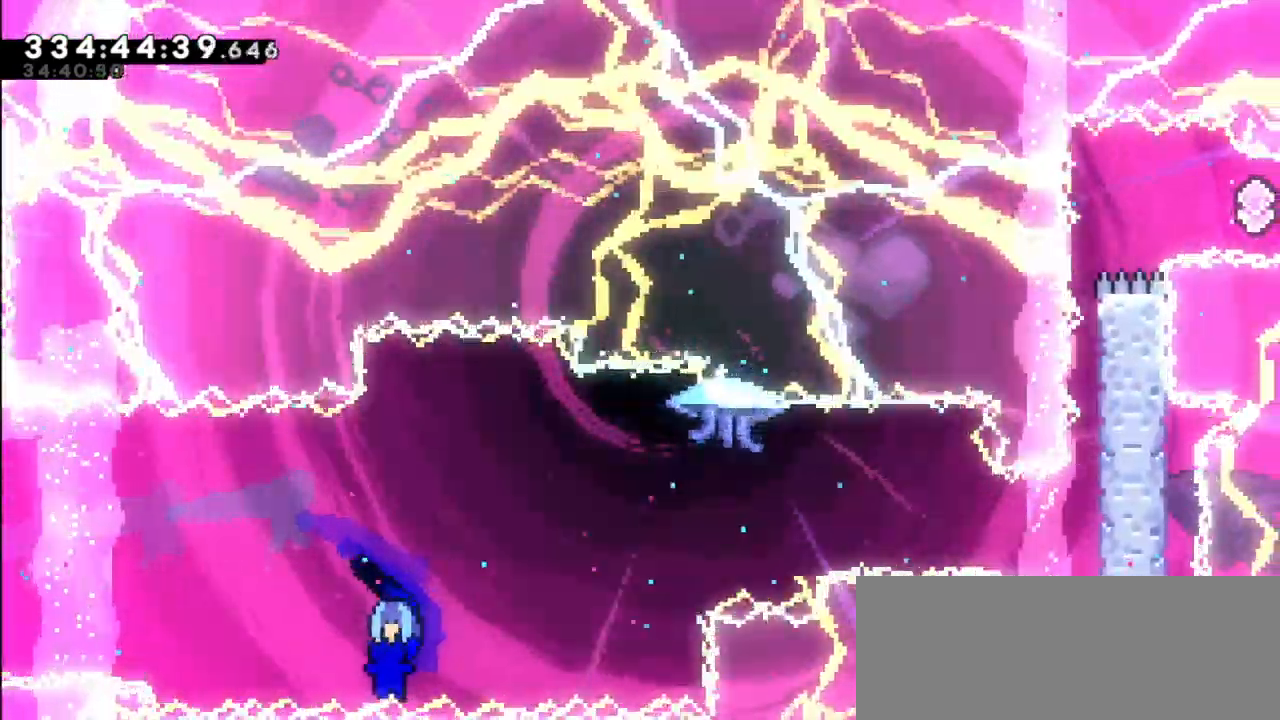
Gameplay with keyboard; each line is a JSON object with the keys held at the frame after it. "events" lists presses ("down") and releases ("up") of "dash", "demo", "down", "jump", "jump2", "left", "right" and "up" between this image and that frame as [ms after this image, input, new state], when the widget could be followed in between. No other keys are recorded. Mouse input is not recorded. Key names are as the overlay labels them; some are game actions (e.g. jump) rather than physical keys. Not read: grab other_keys.
{"keys": ["right"], "events": []}
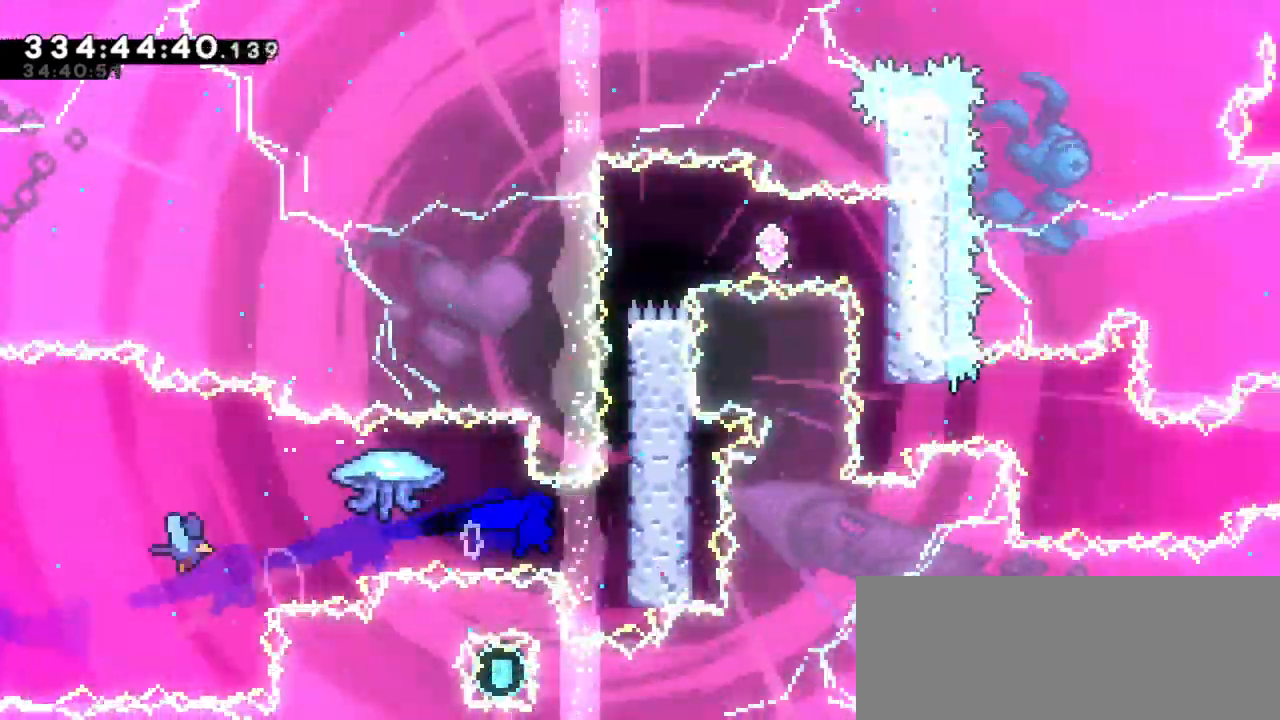
{"keys": ["jump2", "right"], "events": [[117, "jump2", "down"], [334, "jump2", "up"], [400, "jump2", "down"]]}
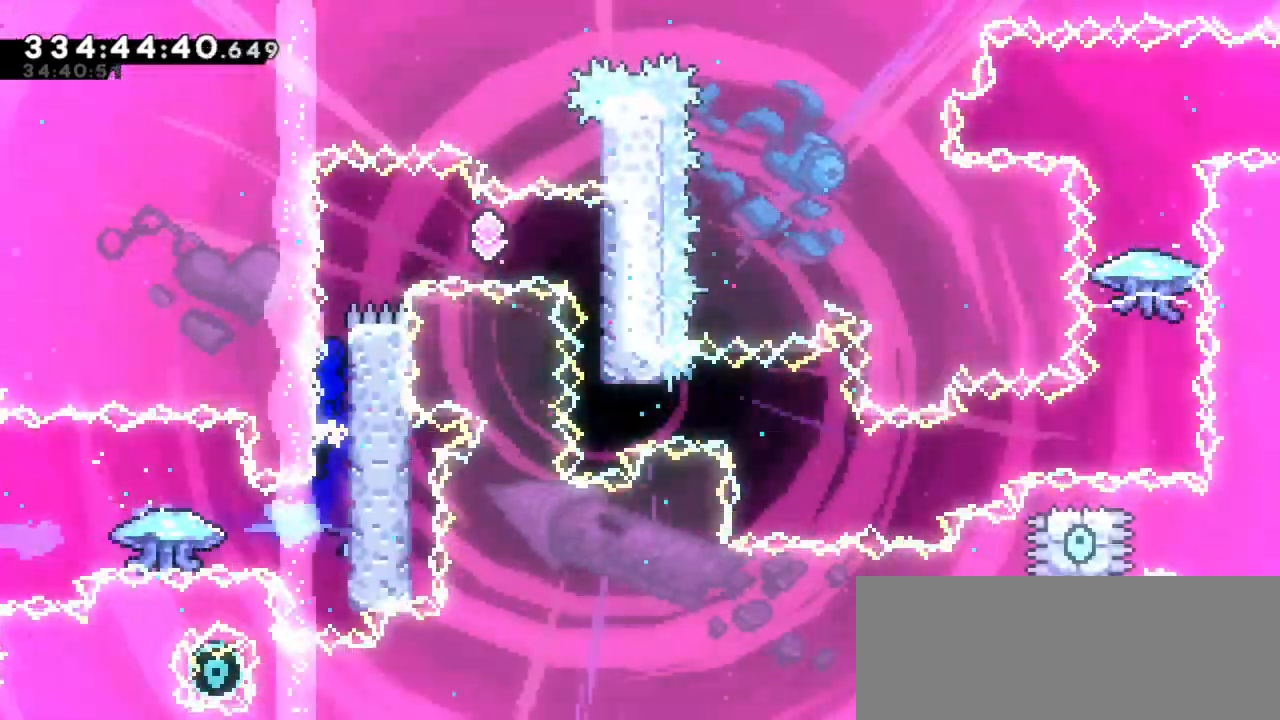
{"keys": ["dash"], "events": [[84, "jump2", "up"], [134, "jump2", "down"], [417, "right", "up"], [450, "jump2", "up"], [484, "dash", "down"]]}
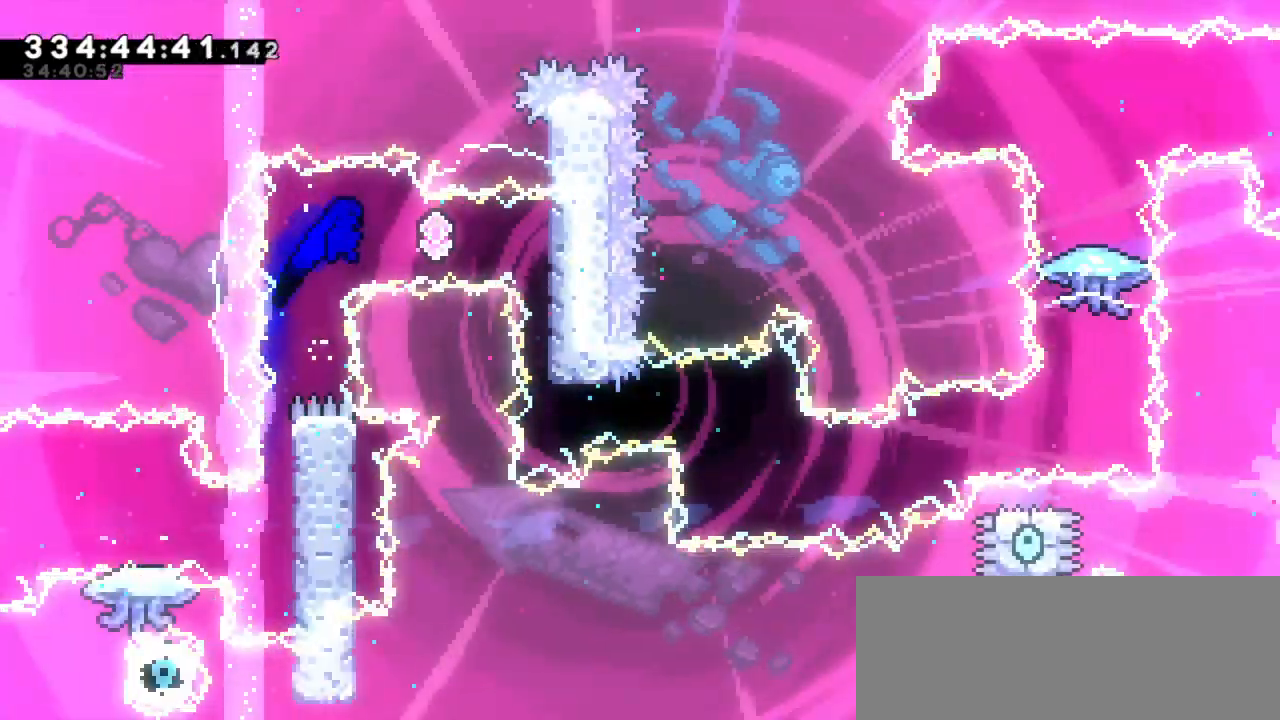
{"keys": [], "events": [[200, "dash", "up"]]}
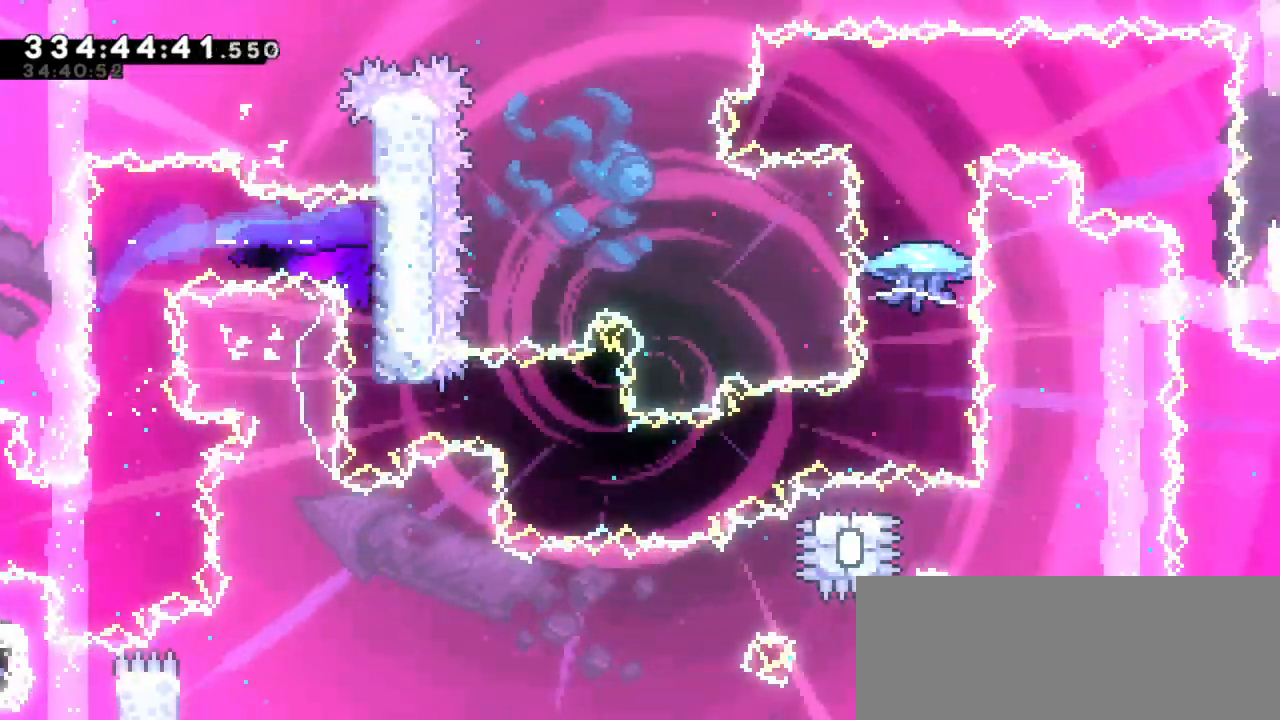
{"keys": ["right"], "events": [[134, "dash", "down"], [150, "right", "down"], [434, "dash", "up"]]}
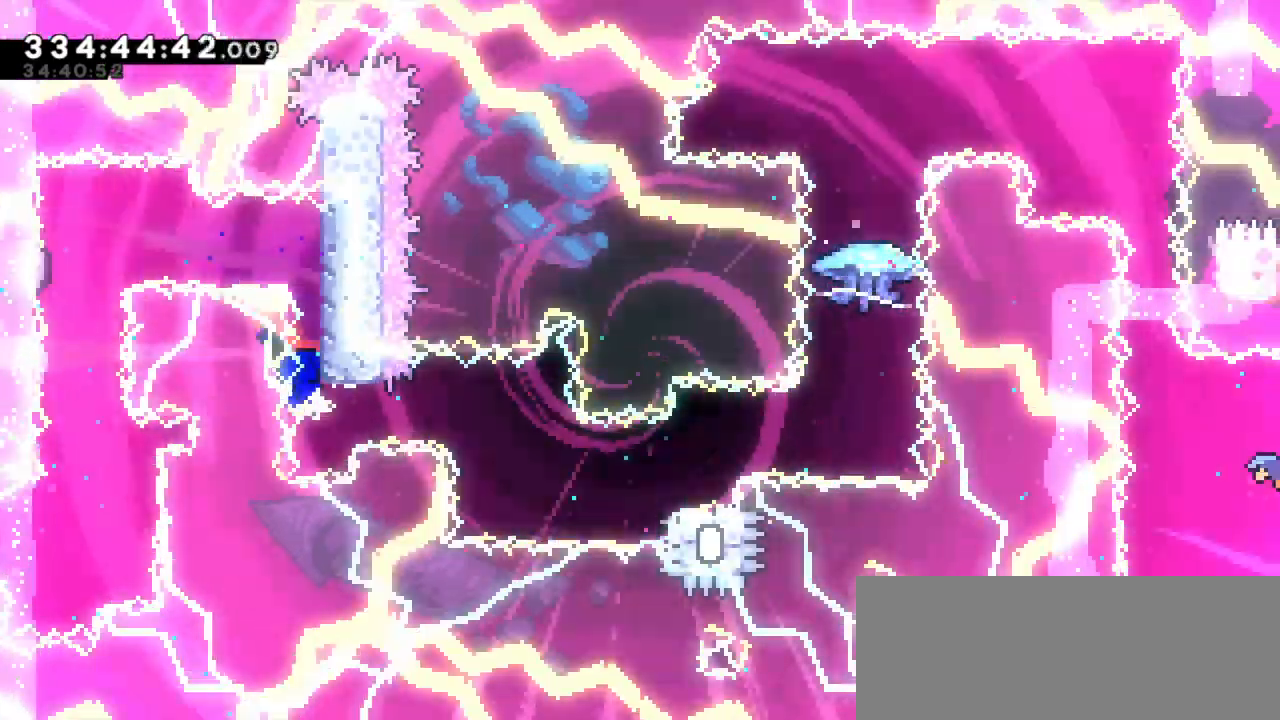
{"keys": ["jump2"], "events": [[217, "dash", "down"], [217, "right", "up"], [300, "dash", "up"], [334, "jump2", "down"]]}